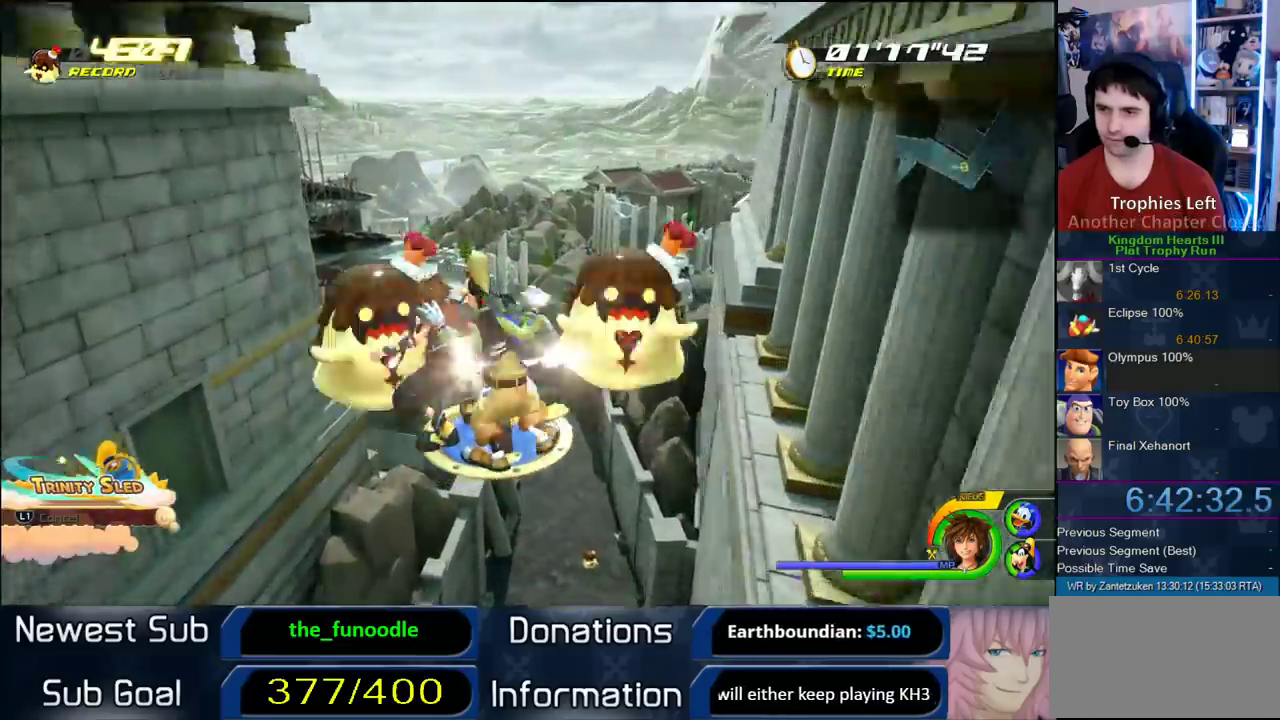
Gameplay with a controller (PlayStation layout); each line is a JSON object with the inputs held at the frame after it. "events" lists button and stick changes between this image and that frame as [ms after this image, input, new state], when the widget could be followed in between. Not read: L2 R2.
{"buttons": [], "left_stick": "right", "right_stick": "center"}
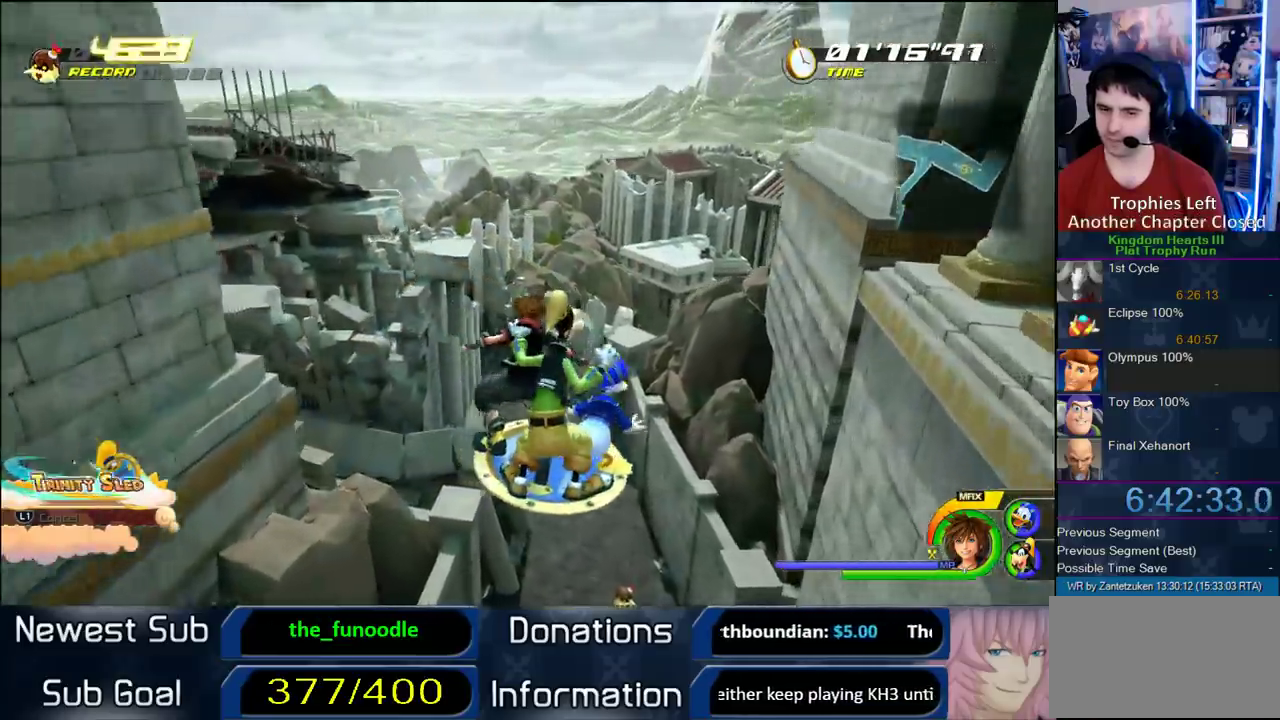
{"buttons": [], "left_stick": "center", "right_stick": "center", "events": [[83, "left_stick", "center"], [167, "left_stick", "left"], [317, "left_stick", "center"]]}
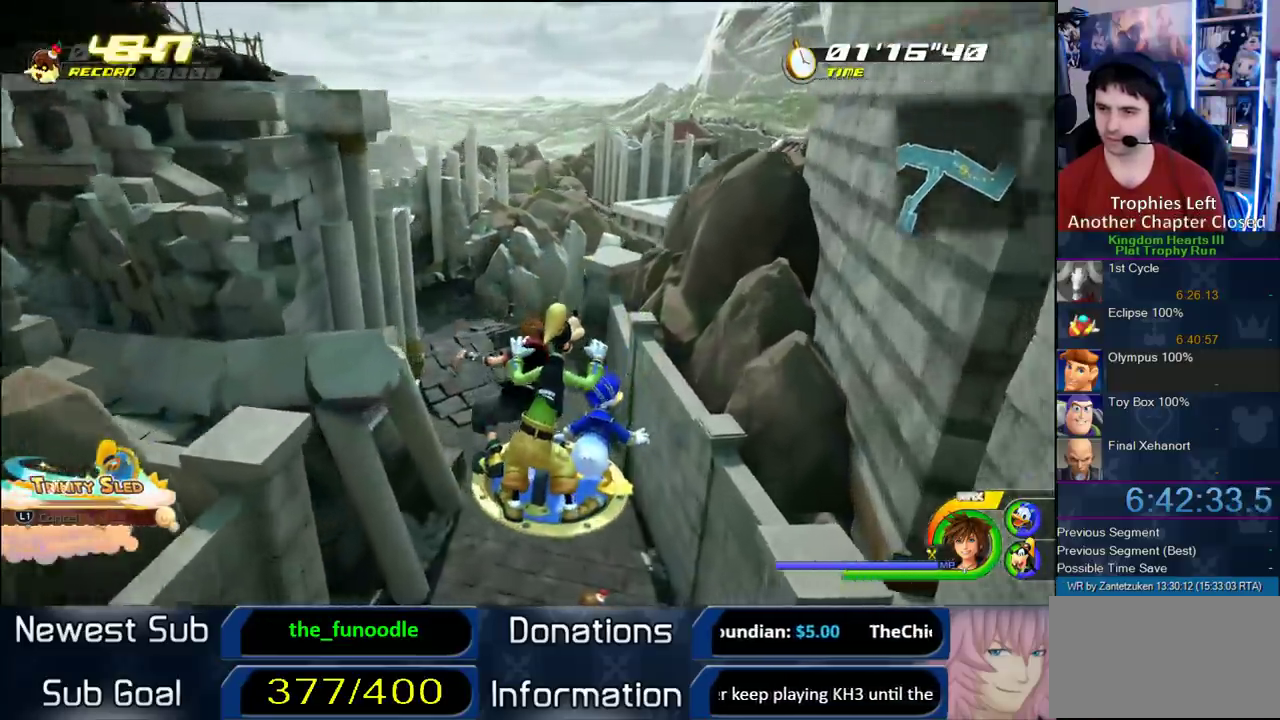
{"buttons": [], "left_stick": "left", "right_stick": "center", "events": [[400, "left_stick", "left"]]}
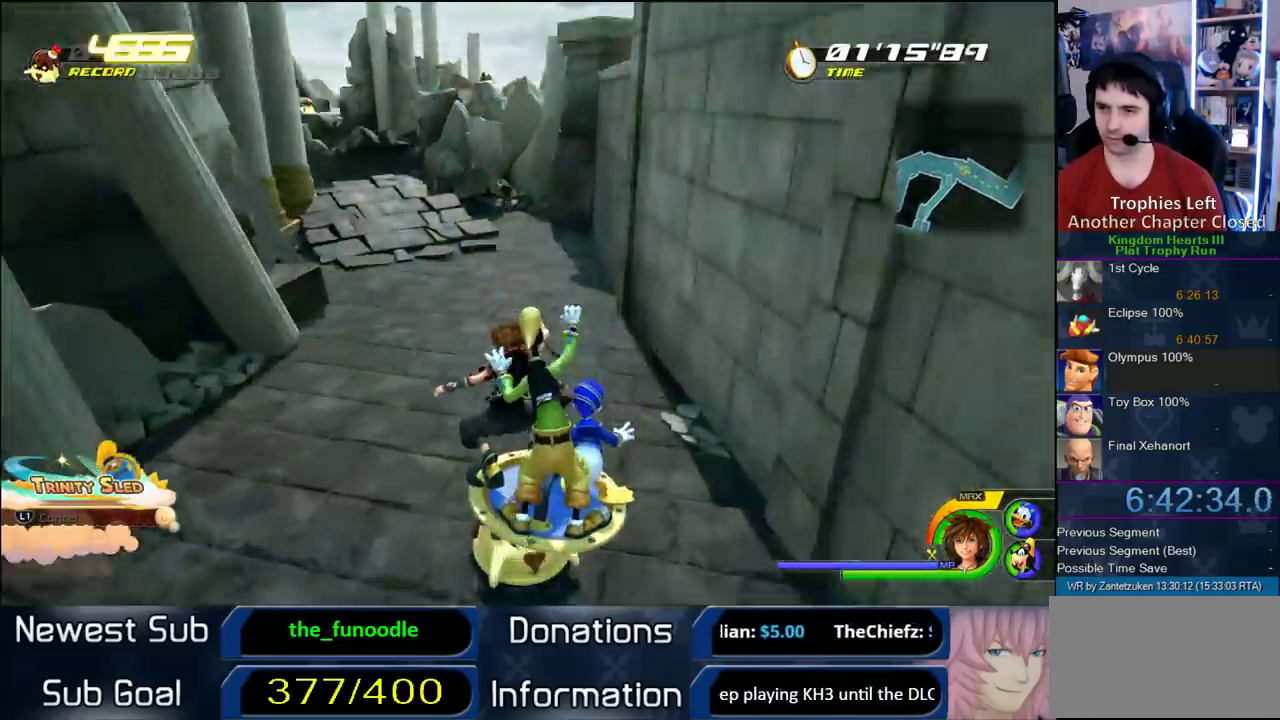
{"buttons": [], "left_stick": "center", "right_stick": "center", "events": [[117, "right_stick", "right"], [300, "left_stick", "center"], [333, "right_stick", "center"]]}
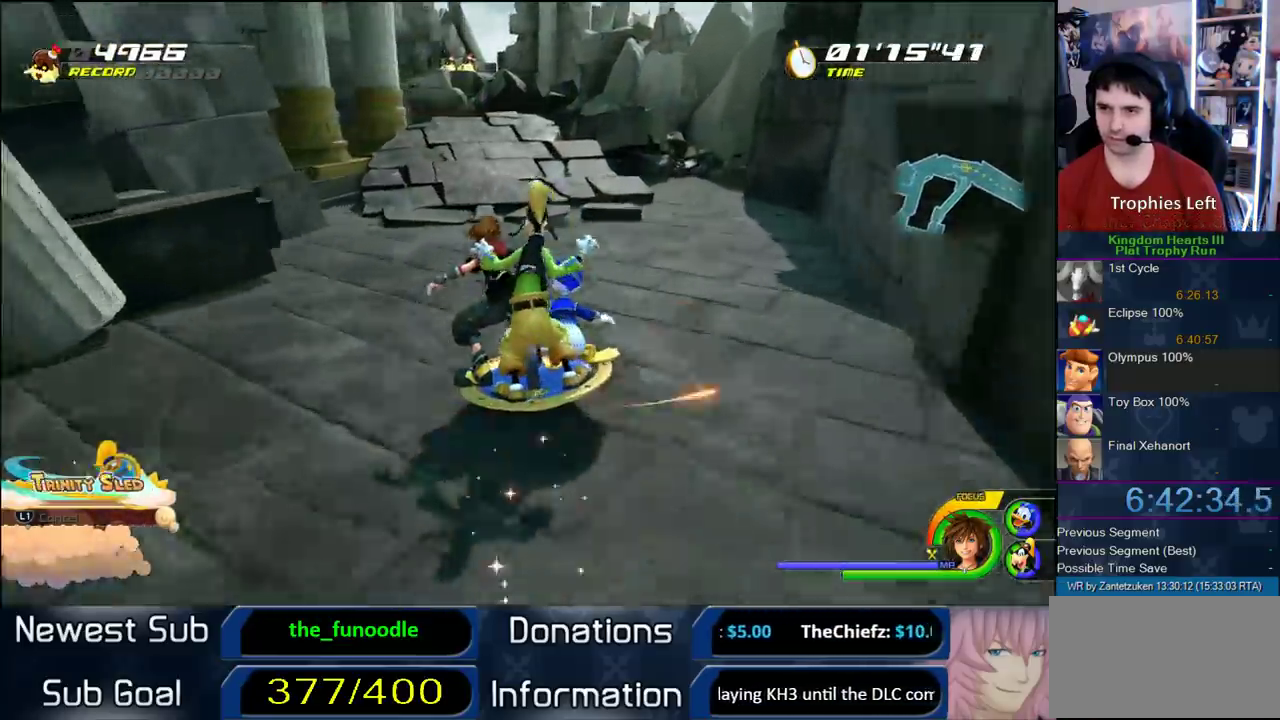
{"buttons": [], "left_stick": "center", "right_stick": "center", "events": [[267, "left_stick", "right"], [367, "left_stick", "center"]]}
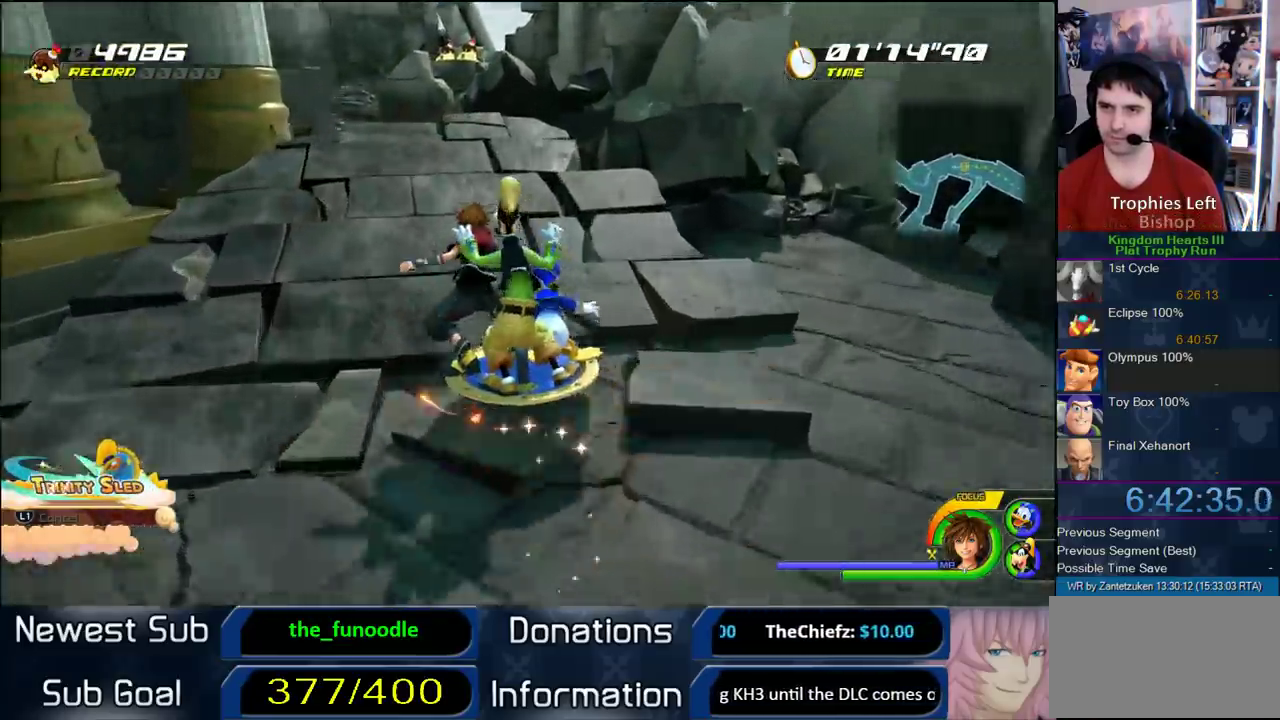
{"buttons": [], "left_stick": "center", "right_stick": "center", "events": [[183, "left_stick", "right"], [267, "right_stick", "right"], [383, "left_stick", "center"], [383, "right_stick", "center"]]}
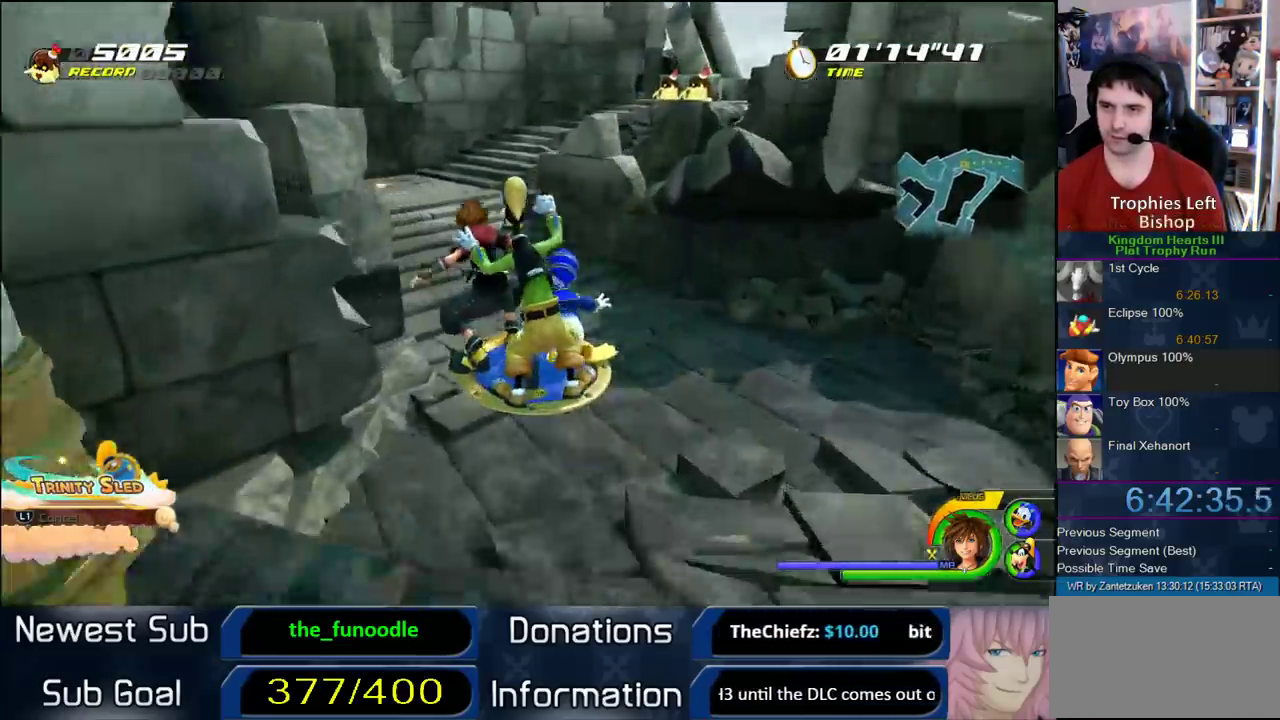
{"buttons": [], "left_stick": "left", "right_stick": "center", "events": [[183, "left_stick", "left"]]}
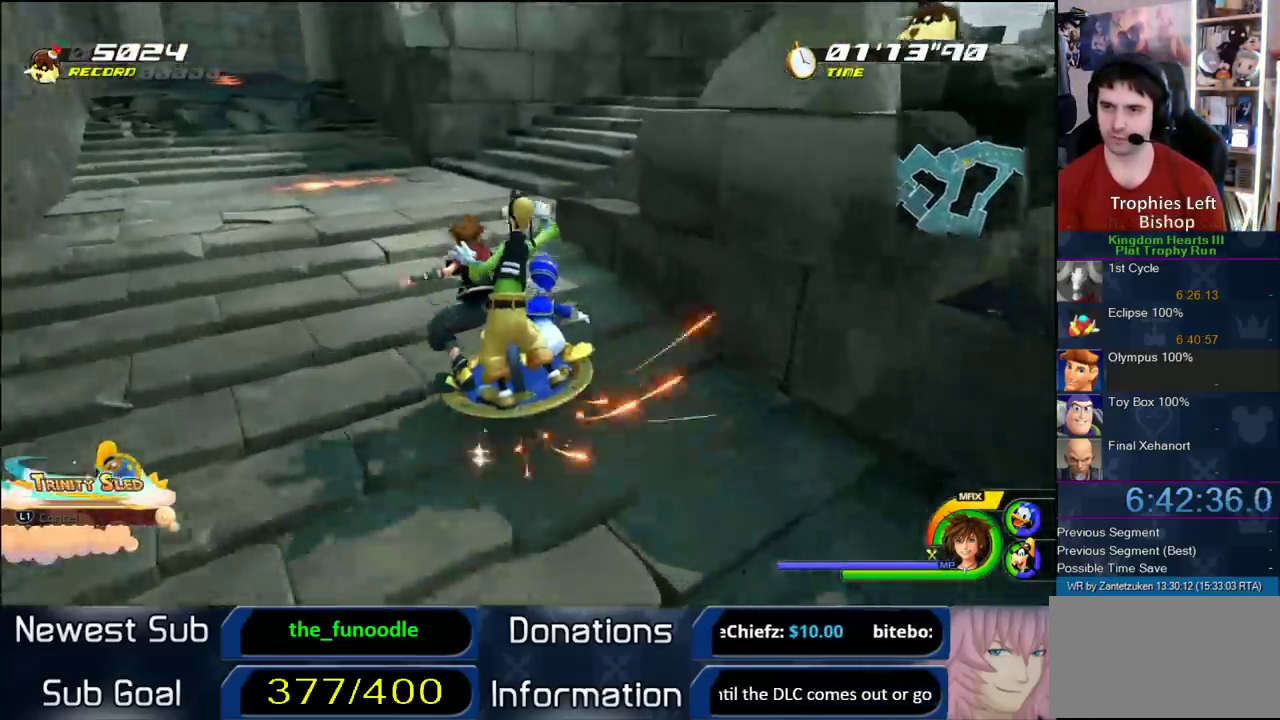
{"buttons": [], "left_stick": "center", "right_stick": "left", "events": [[83, "left_stick", "center"], [200, "right_stick", "left"]]}
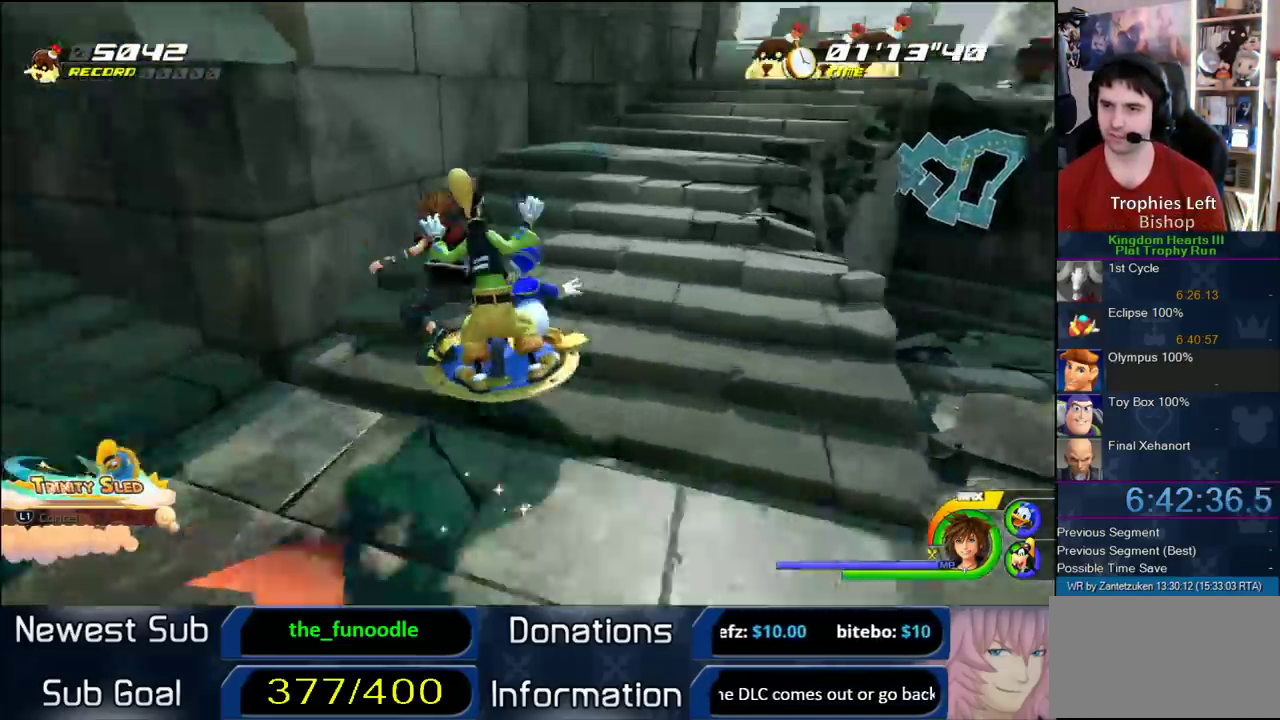
{"buttons": [], "left_stick": "right", "right_stick": "center", "events": [[67, "right_stick", "center"], [233, "left_stick", "right"]]}
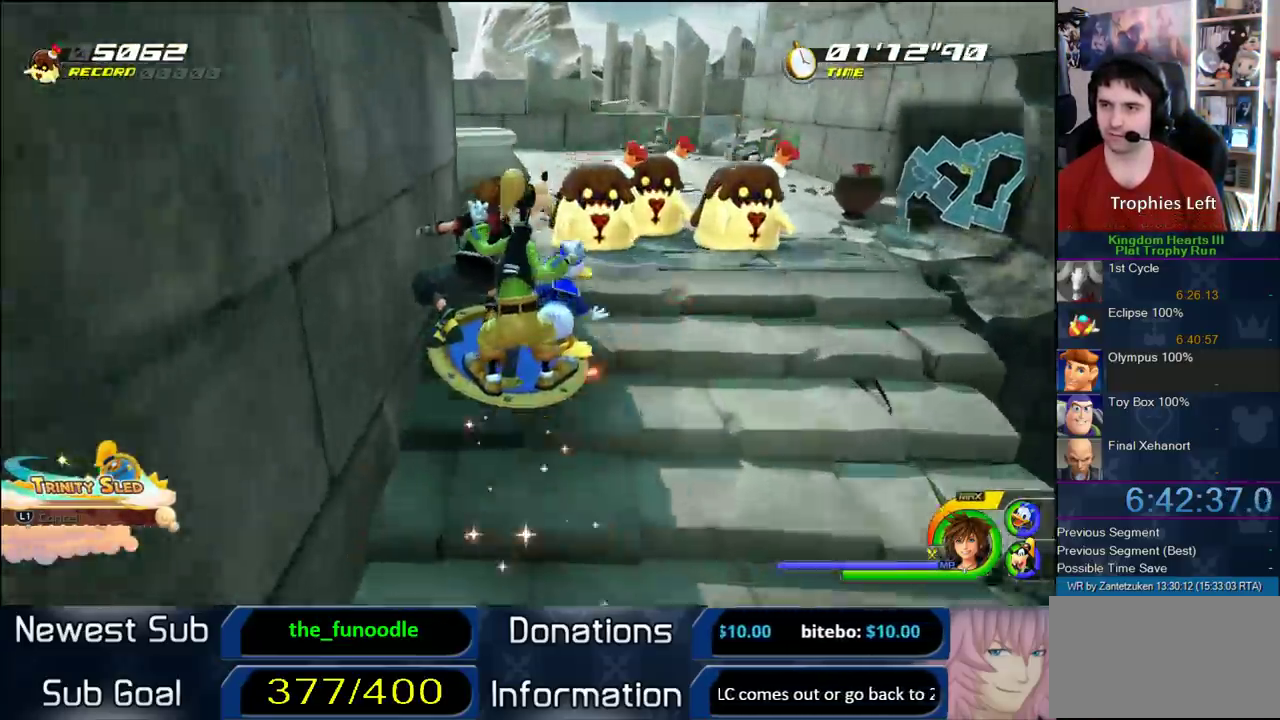
{"buttons": [], "left_stick": "left", "right_stick": "center", "events": [[83, "left_stick", "left"], [283, "left_stick", "center"], [333, "left_stick", "left"]]}
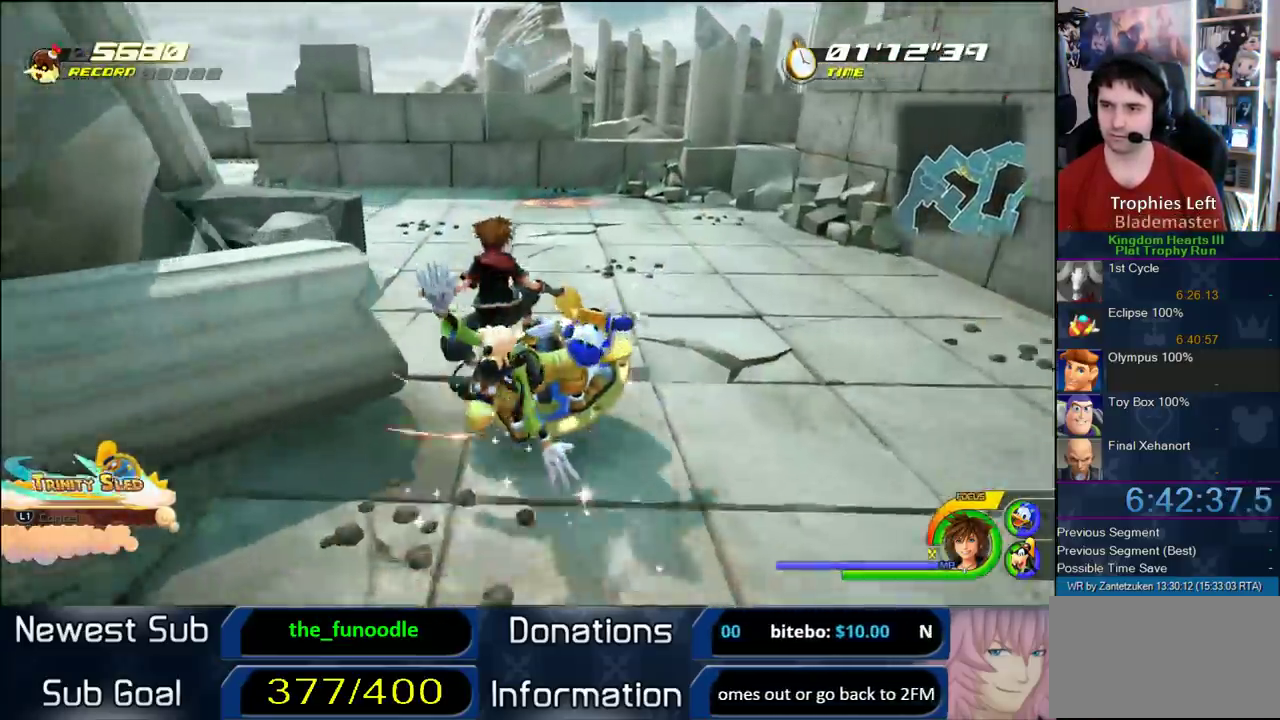
{"buttons": [], "left_stick": "left", "right_stick": "right", "events": [[83, "left_stick", "center"], [317, "left_stick", "left"], [417, "right_stick", "right"]]}
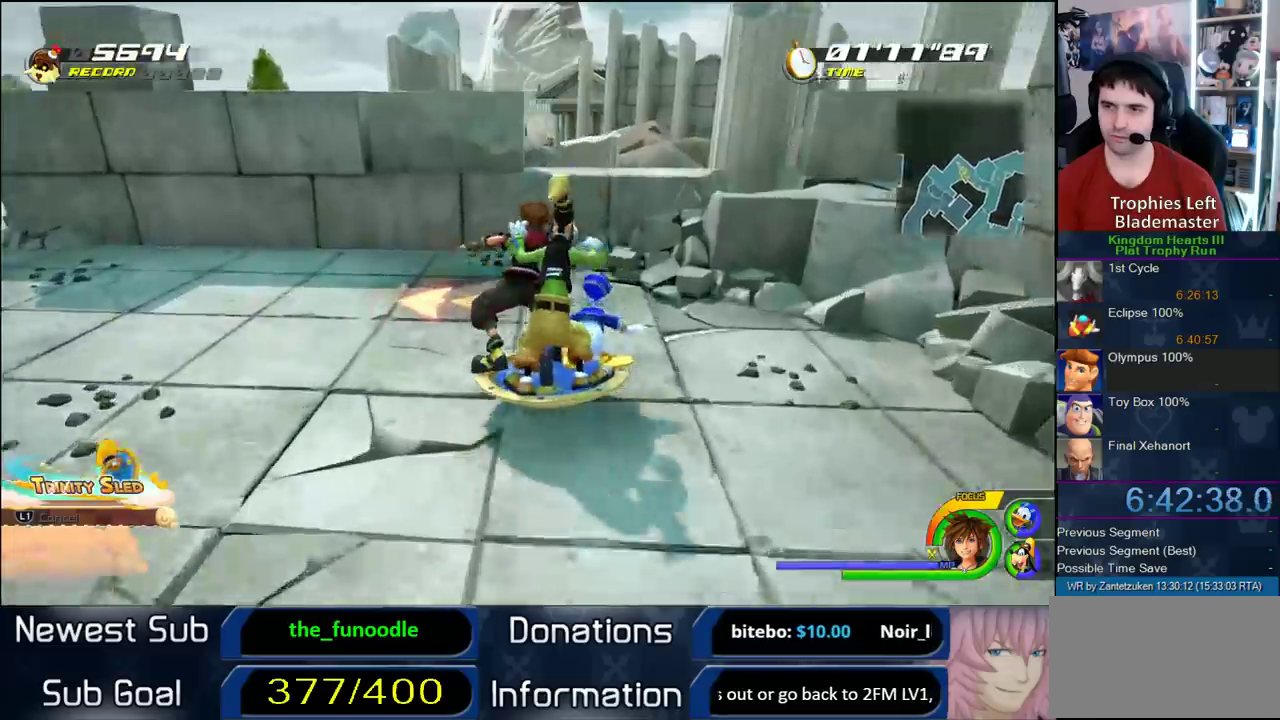
{"buttons": [], "left_stick": "center", "right_stick": "center", "events": [[17, "left_stick", "center"], [317, "right_stick", "center"]]}
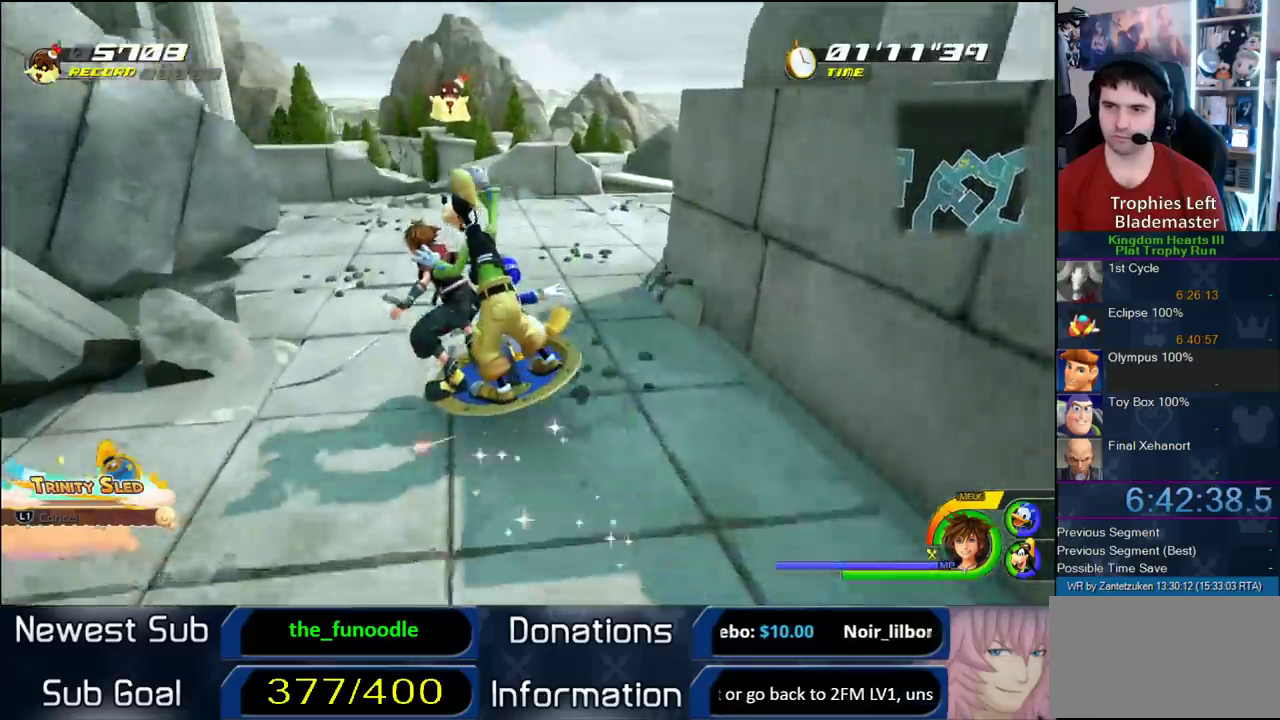
{"buttons": [], "left_stick": "center", "right_stick": "center", "events": []}
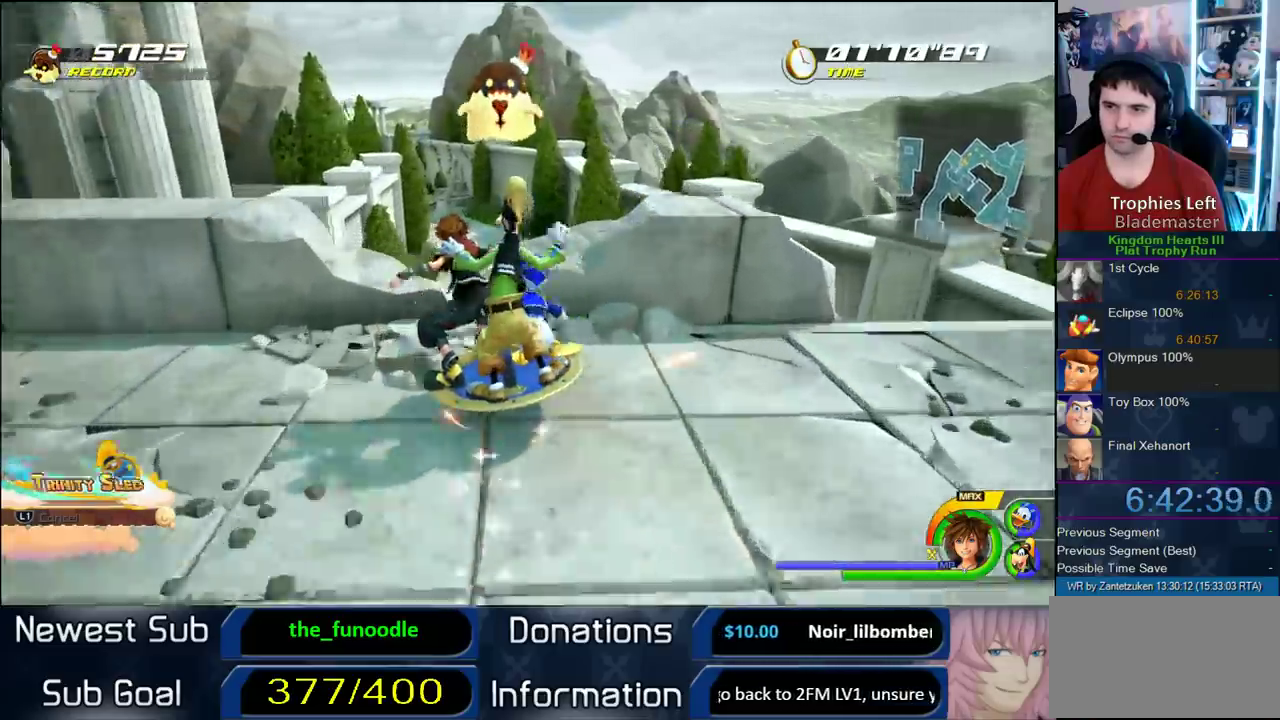
{"buttons": [], "left_stick": "center", "right_stick": "center", "events": [[283, "left_stick", "right"], [400, "left_stick", "center"]]}
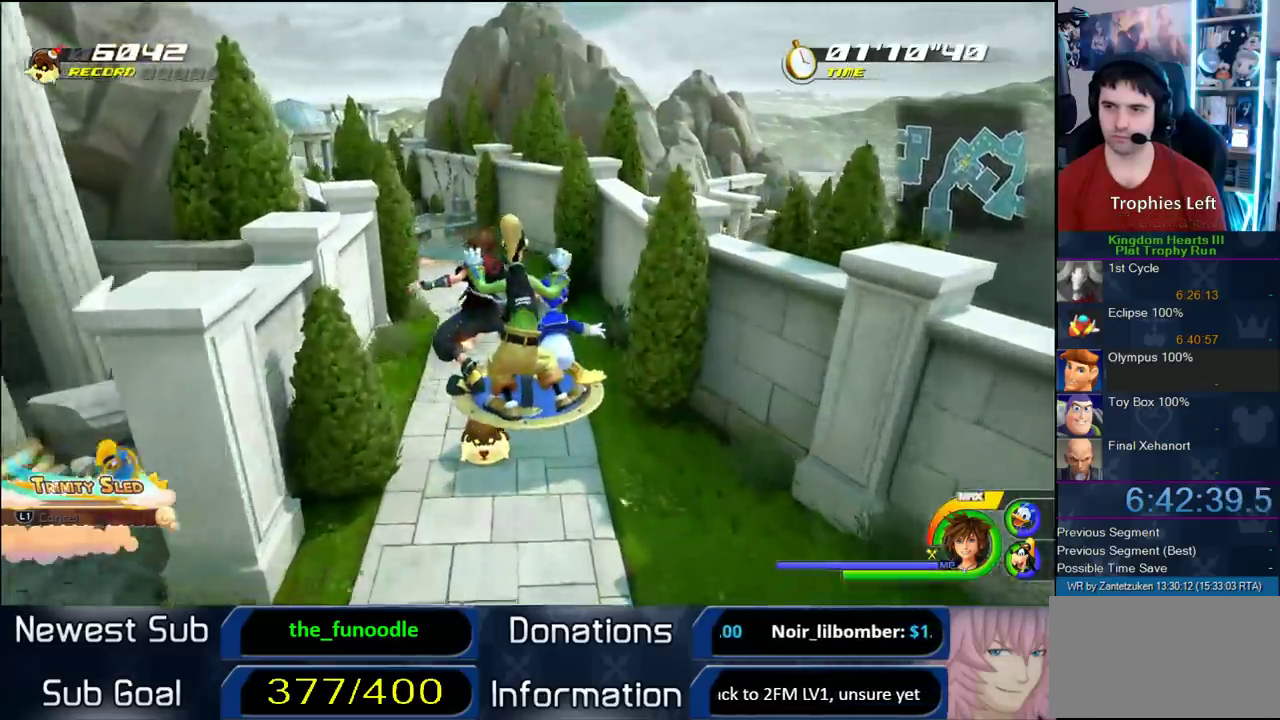
{"buttons": [], "left_stick": "left", "right_stick": "center", "events": [[183, "left_stick", "left"]]}
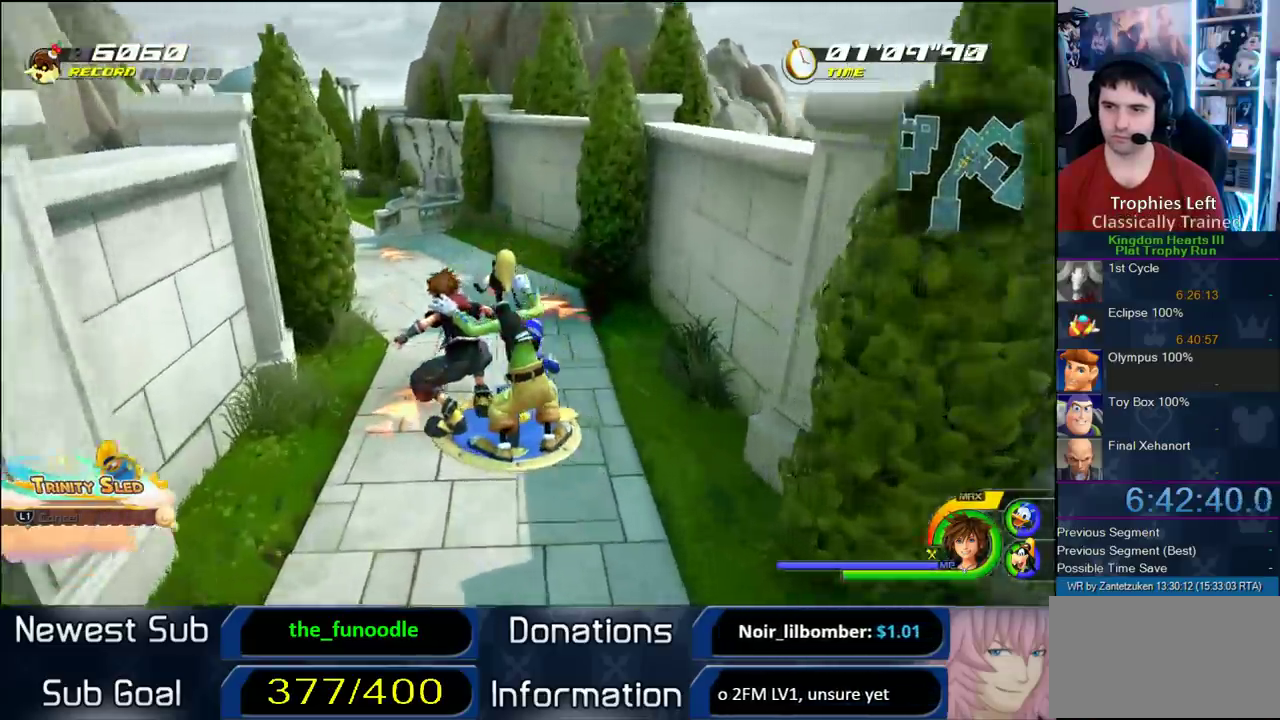
{"buttons": [], "left_stick": "center", "right_stick": "center", "events": [[83, "left_stick", "center"]]}
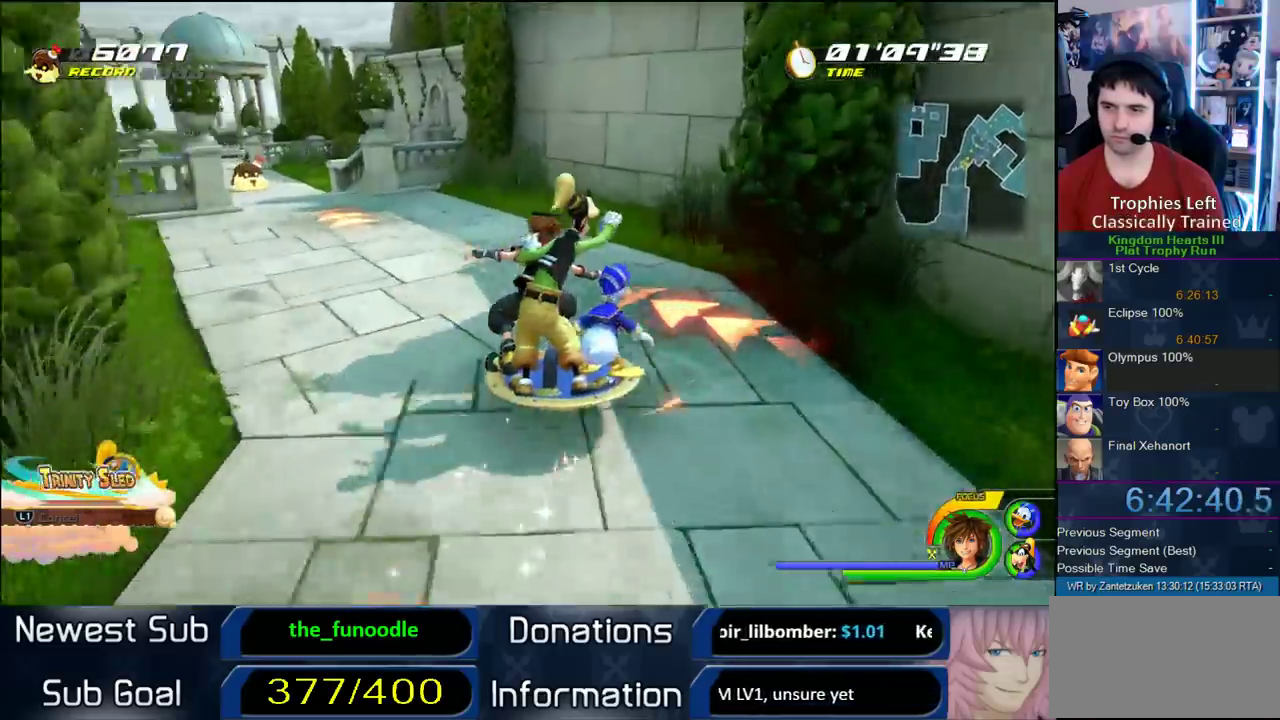
{"buttons": [], "left_stick": "center", "right_stick": "center", "events": [[83, "right_stick", "right"], [133, "right_stick", "left"], [200, "right_stick", "center"]]}
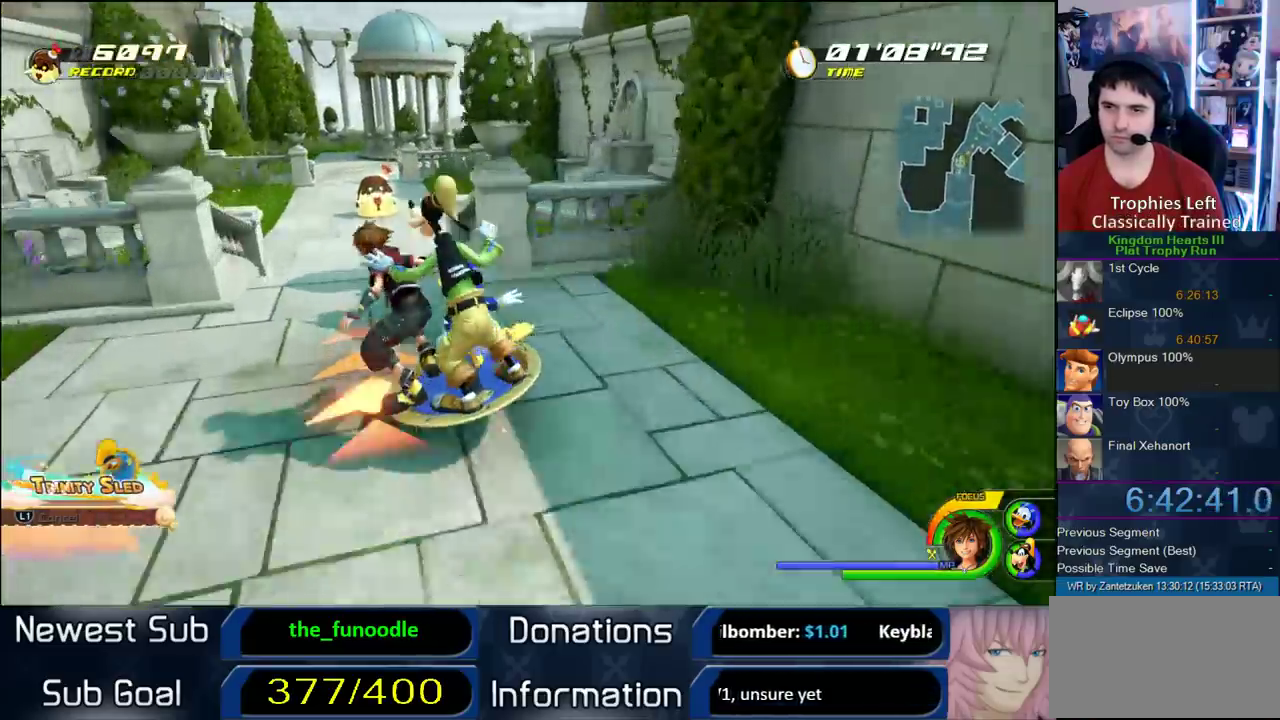
{"buttons": [], "left_stick": "center", "right_stick": "center", "events": []}
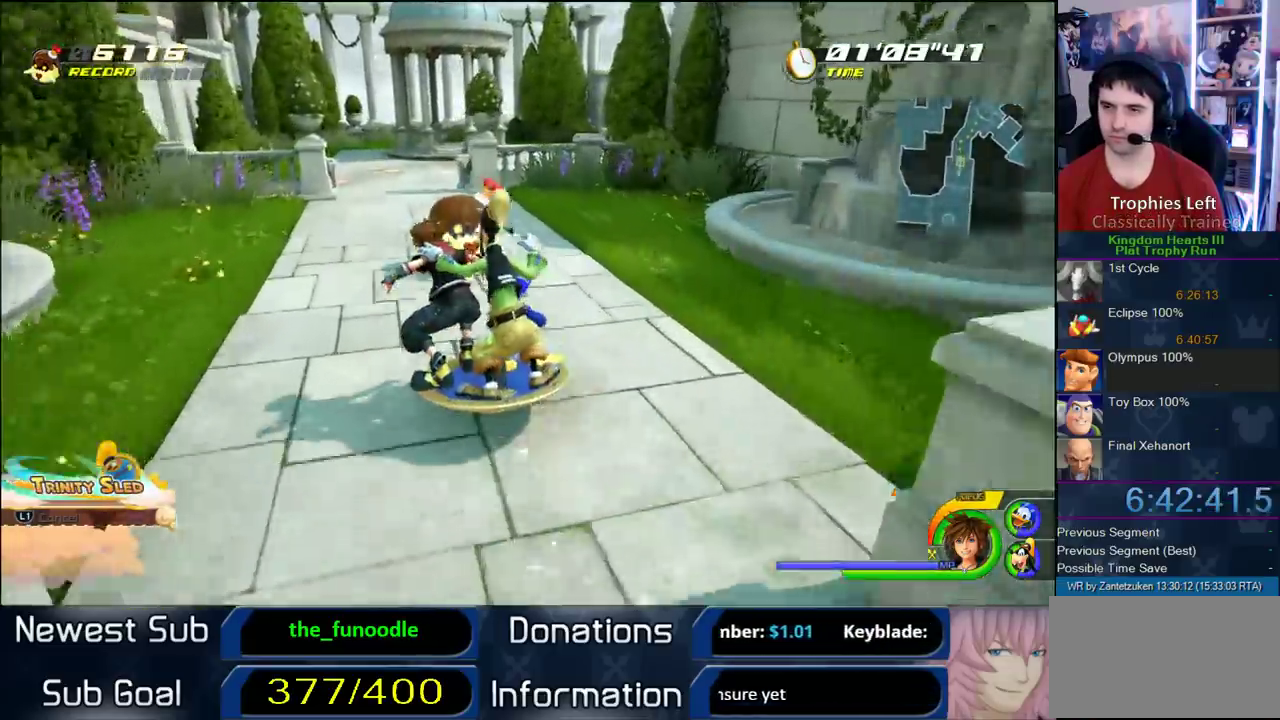
{"buttons": [], "left_stick": "center", "right_stick": "left", "events": [[350, "right_stick", "left"]]}
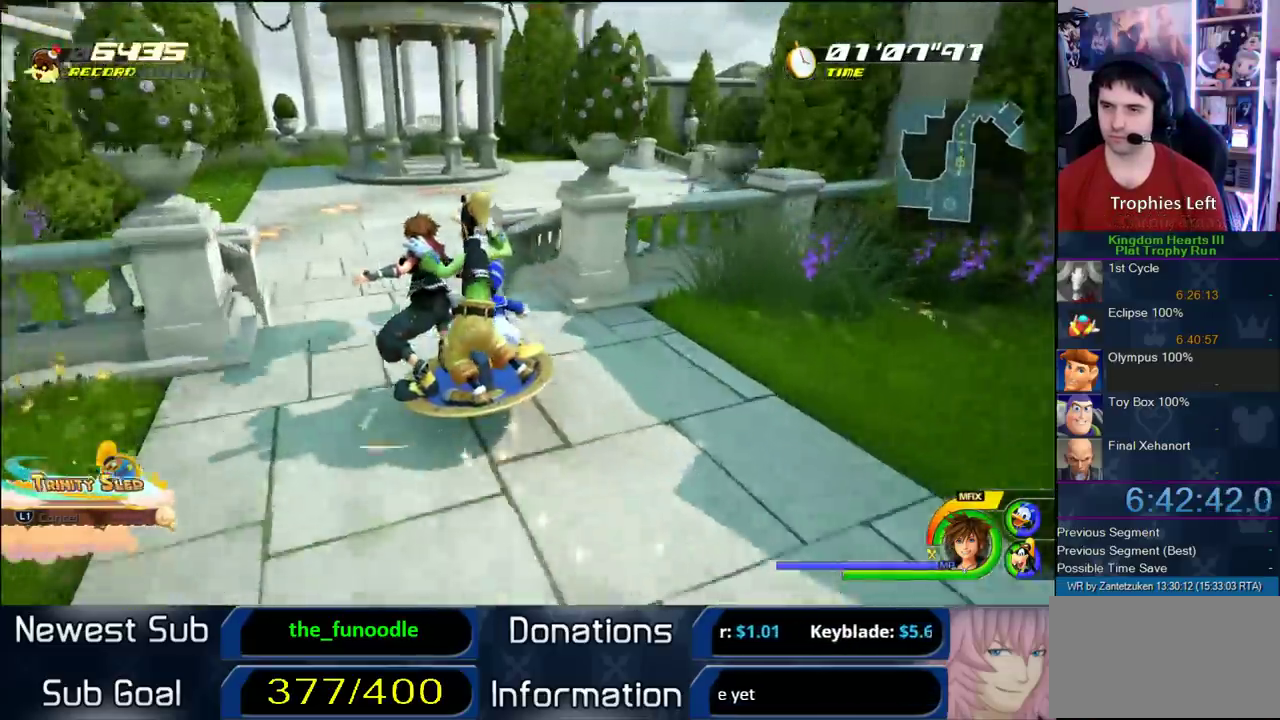
{"buttons": [], "left_stick": "center", "right_stick": "center", "events": [[100, "right_stick", "center"], [250, "right_stick", "left"], [433, "right_stick", "center"]]}
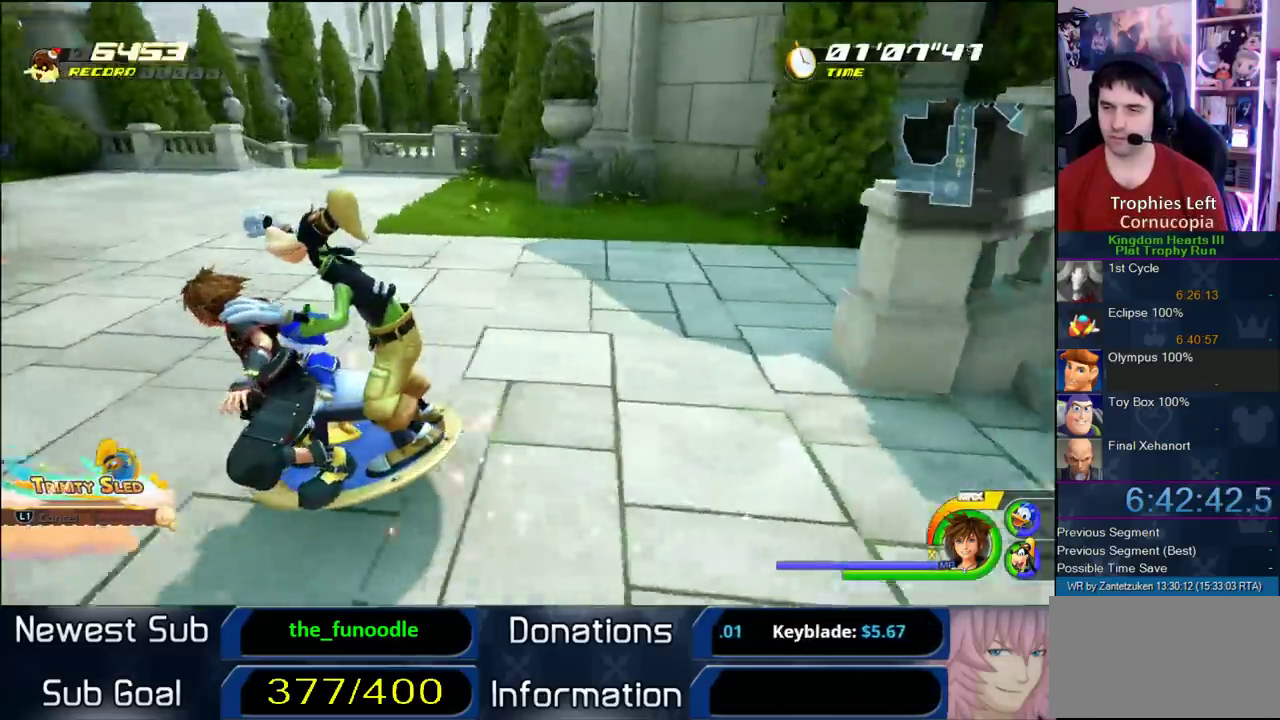
{"buttons": [], "left_stick": "center", "right_stick": "center", "events": [[117, "right_stick", "right"], [217, "right_stick", "center"]]}
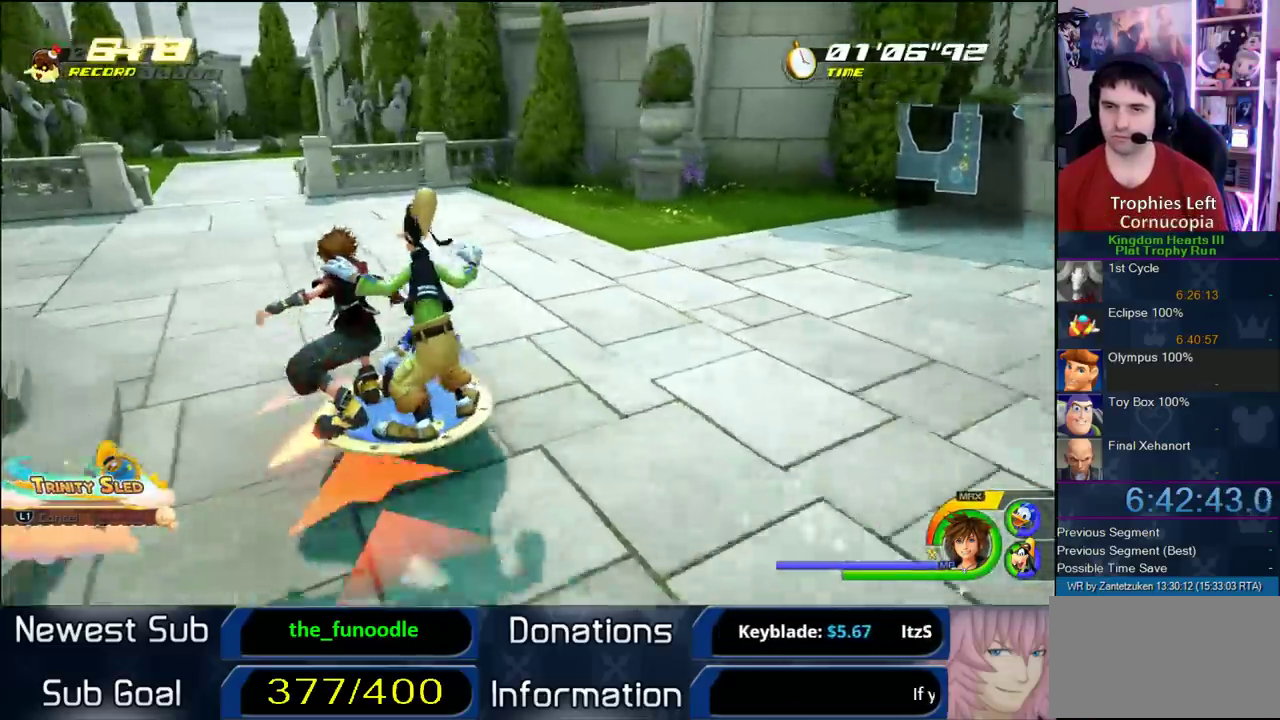
{"buttons": [], "left_stick": "center", "right_stick": "center", "events": []}
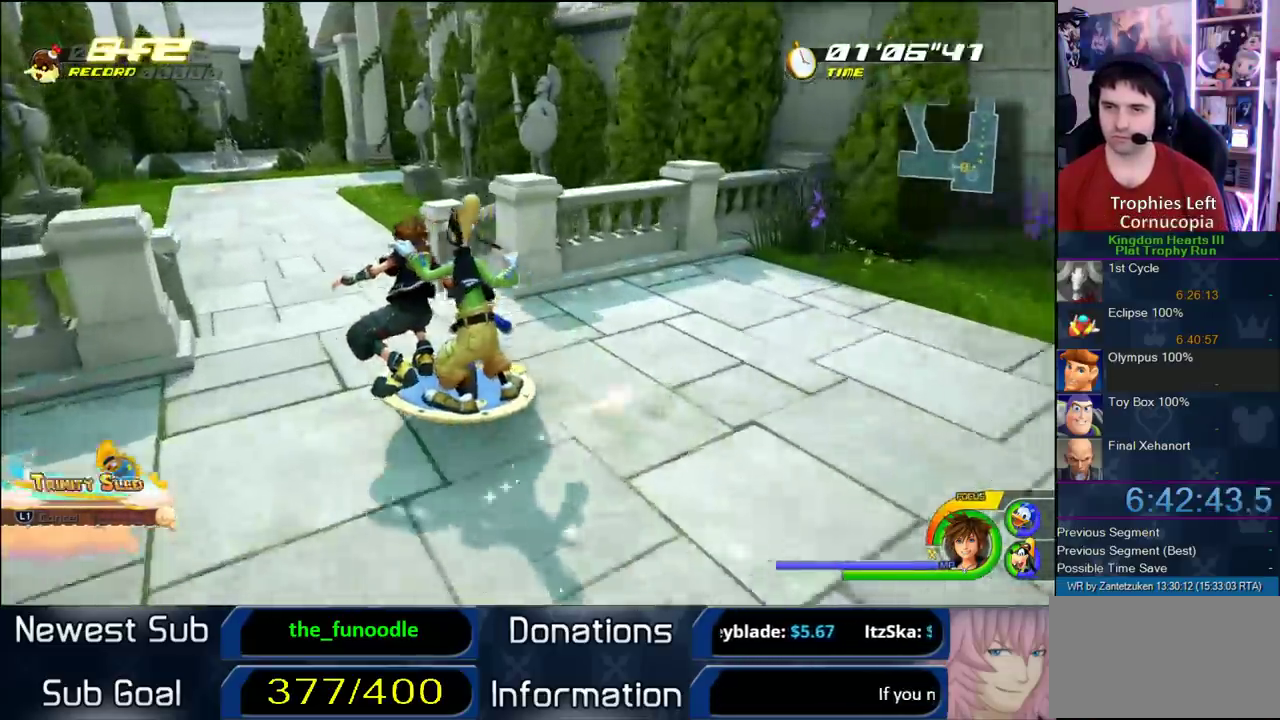
{"buttons": [], "left_stick": "center", "right_stick": "center", "events": []}
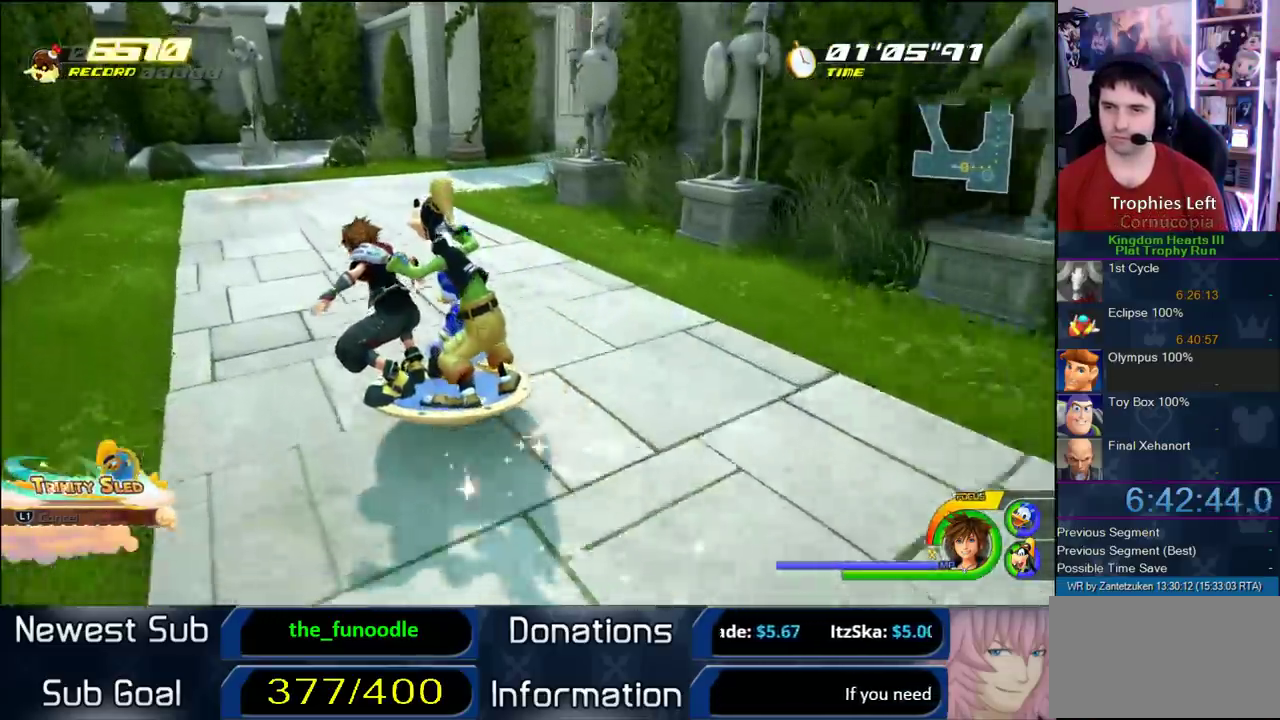
{"buttons": [], "left_stick": "center", "right_stick": "center", "events": [[83, "right_stick", "left"], [250, "right_stick", "center"]]}